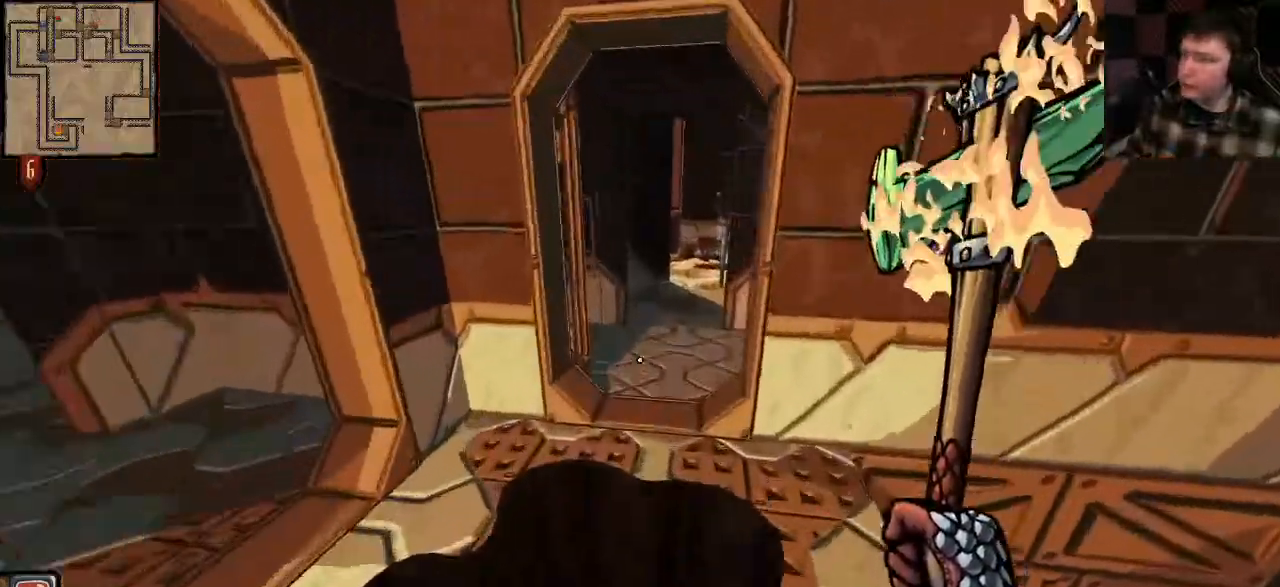
Gameplay with keyboard and mouse; each line is a JSON object with the keys and mouse buttons held at the frame after it. "events" lists presses ("down") and releases ("up") of "a", "ctrl", "d", "e", "q", "s", "shift", "space", "w", "mouse_left", "mouse_wheel", "mouse_right", "mouse_mb4" and "mouse_mb5" between this image and that frame as [ms after this image, input, new state], when the widget could be followed in between. "mouse_left", "mouse_wheel", "mouse_right", "mouse_mb4", "mouse_mb5" = the "left", "wheel", "right", "mb4", "mb5" buttons of the "mouse" list. No other keys are recorded. "wheel" means that the mouse wheel is clicked or scrolled. Mouse movement is not recorded.
{"keys": ["shift", "w"], "mouse": [], "events": [[133, "space", "up"]]}
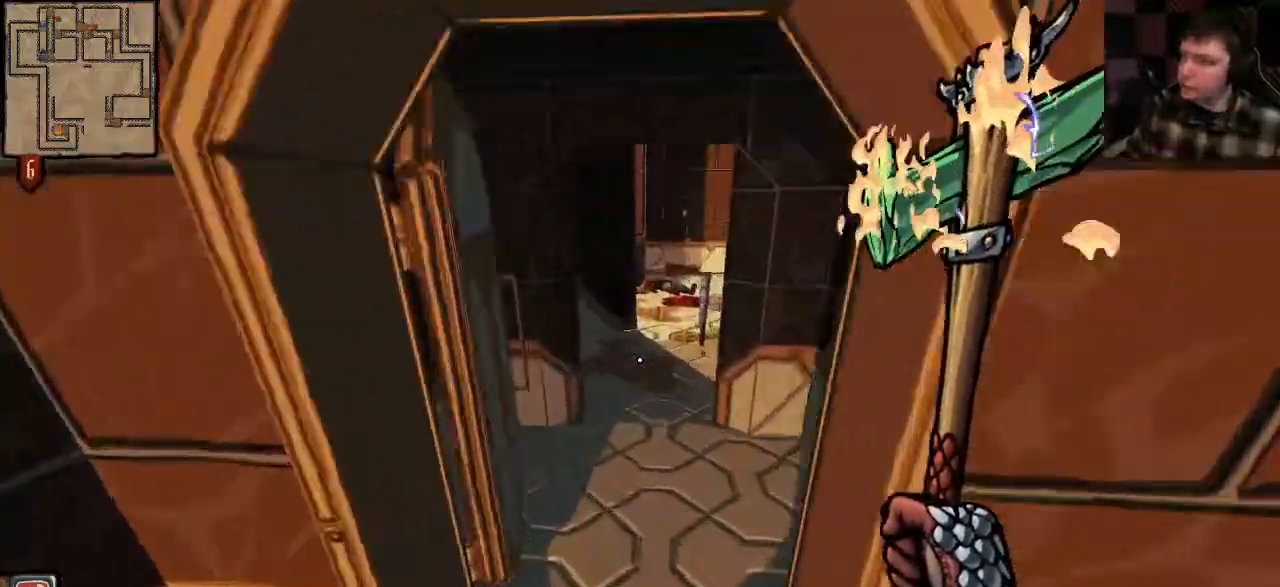
{"keys": ["shift", "w"], "mouse": [], "events": [[267, "space", "down"], [400, "space", "up"]]}
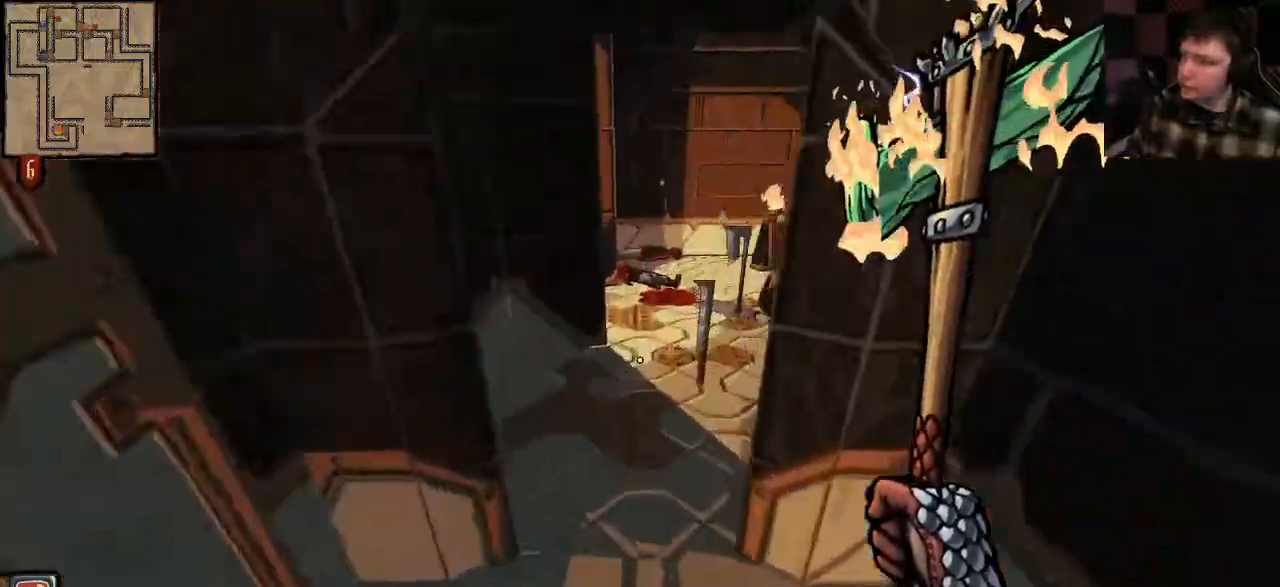
{"keys": [], "mouse": [], "events": [[167, "a", "down"], [400, "shift", "up"], [467, "a", "up"], [467, "w", "up"]]}
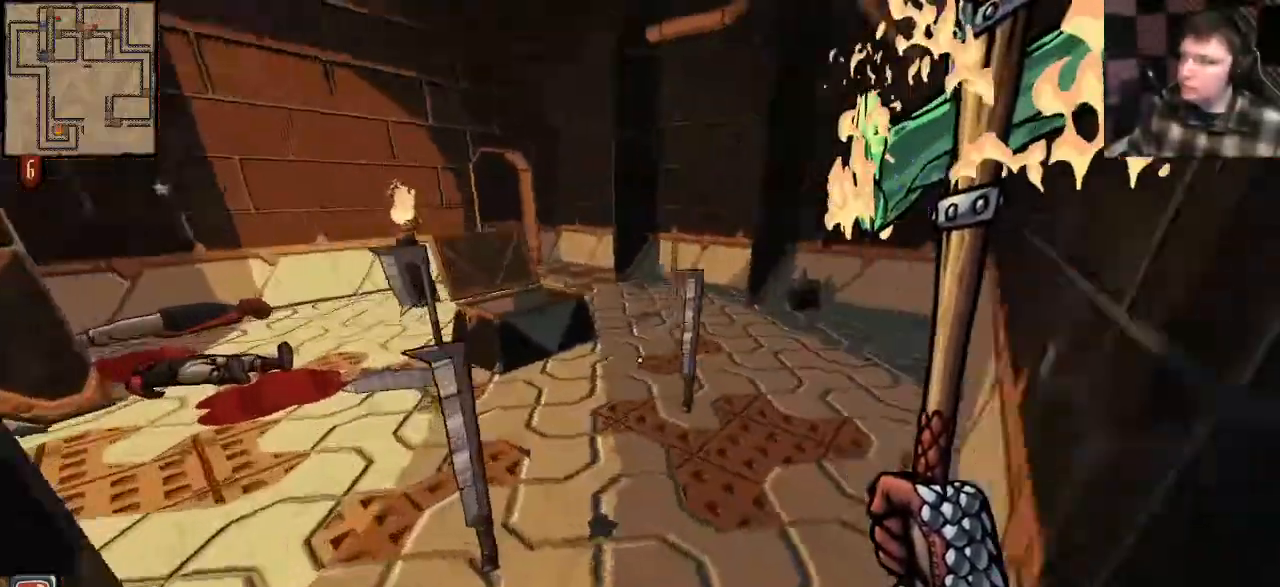
{"keys": [], "mouse": [], "events": [[200, "d", "down"], [333, "d", "up"], [400, "w", "down"], [500, "w", "up"]]}
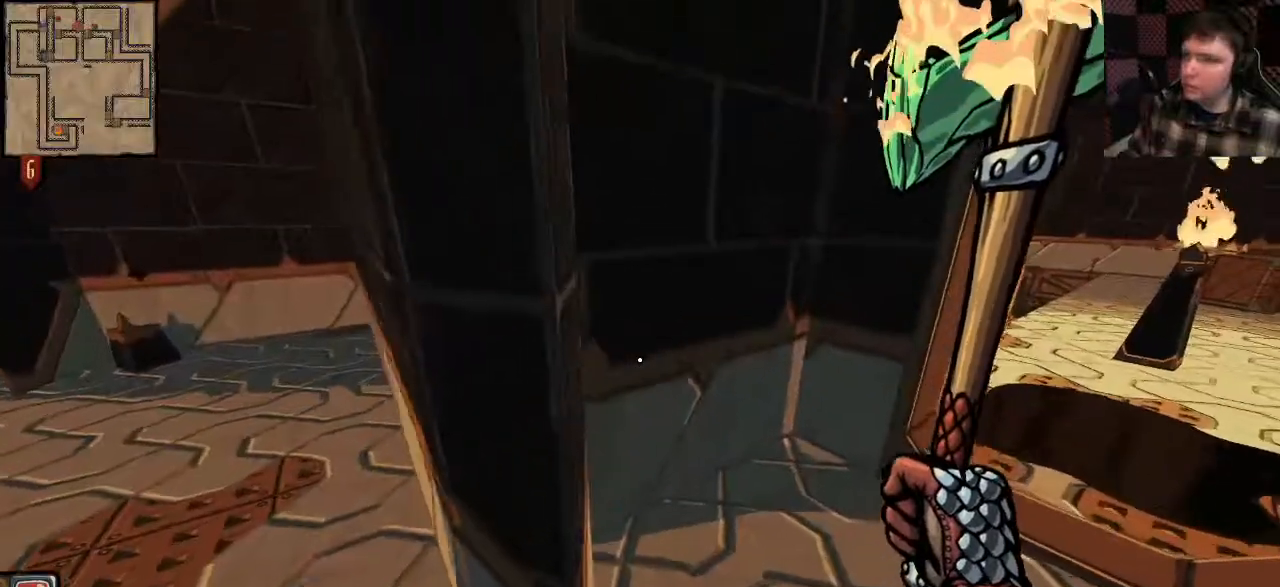
{"keys": [], "mouse": [], "events": []}
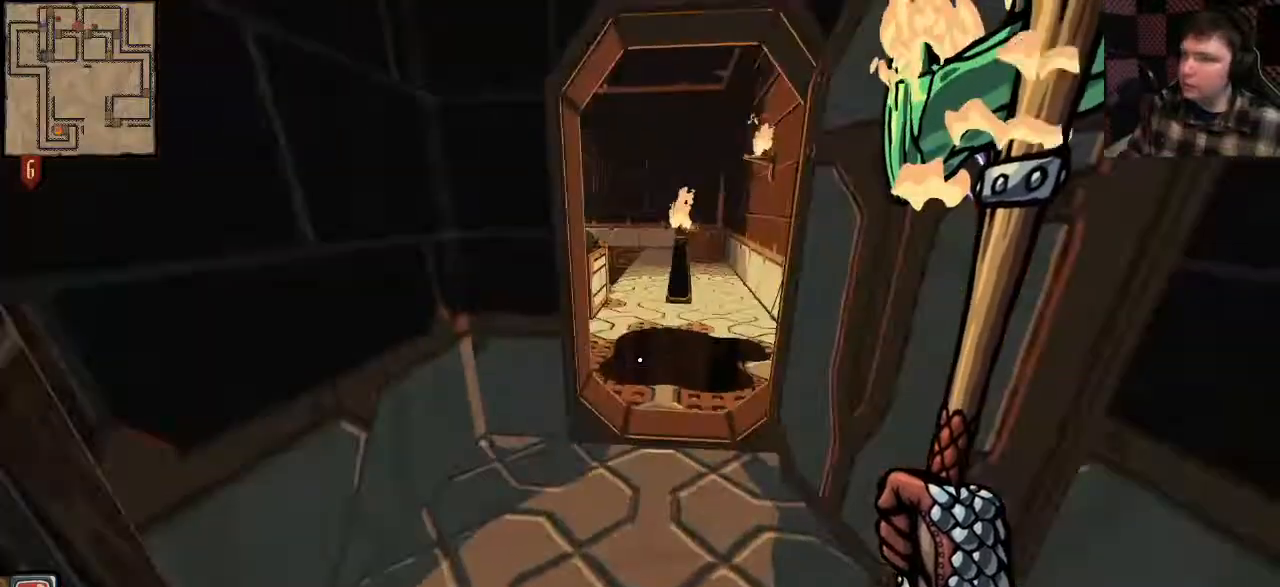
{"keys": ["w"], "mouse": [], "events": [[100, "w", "down"]]}
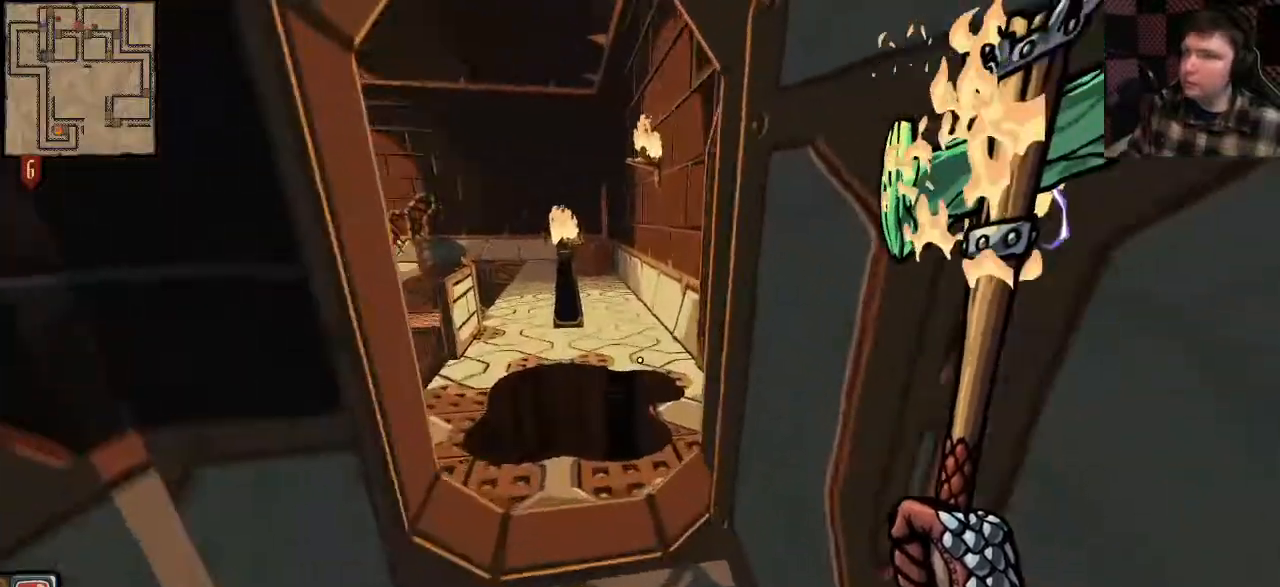
{"keys": ["shift", "w"], "mouse": [], "events": [[133, "shift", "down"]]}